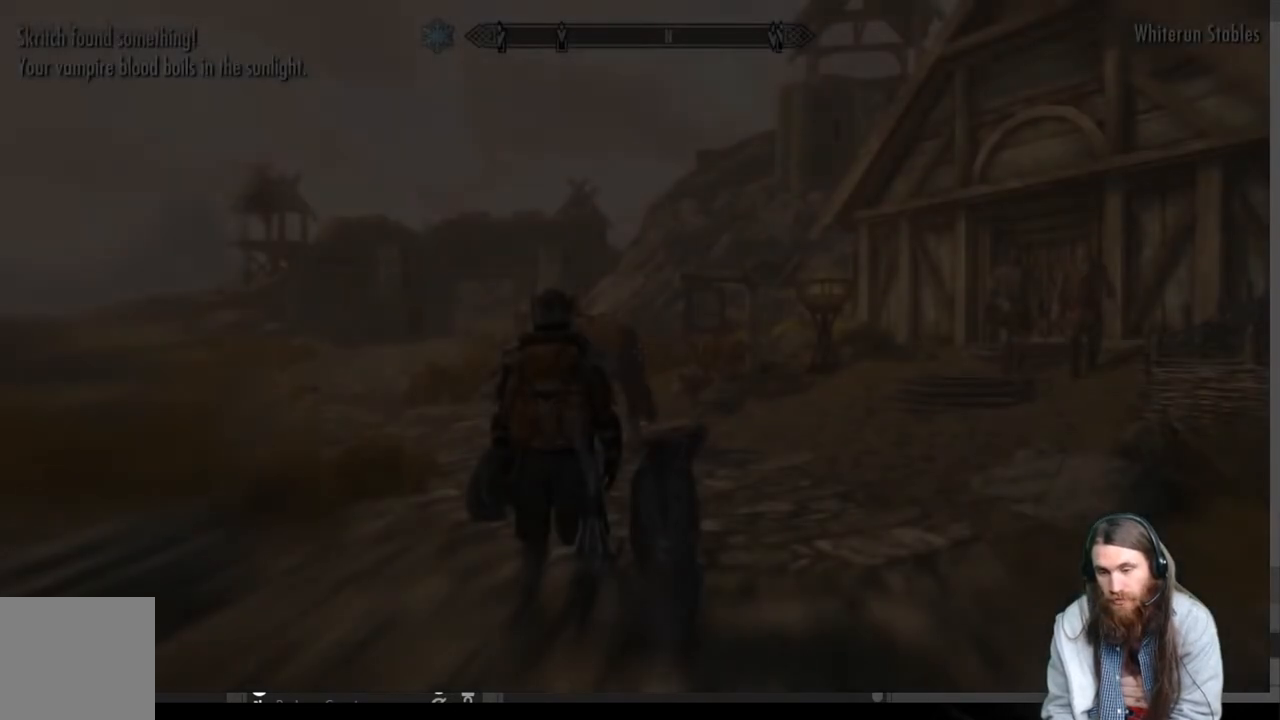
Gameplay with a controller (Xbox layout); each line is a JSON object with the inputs held at the frame after it. "events" lists button and stick changes between this image and that frame as [ms after this image, input, new state], when the widget could be followed in between. Not read: R3.
{"buttons": [], "left_stick": "center", "right_stick": "center", "events": [[233, "START", "down"], [383, "START", "up"]]}
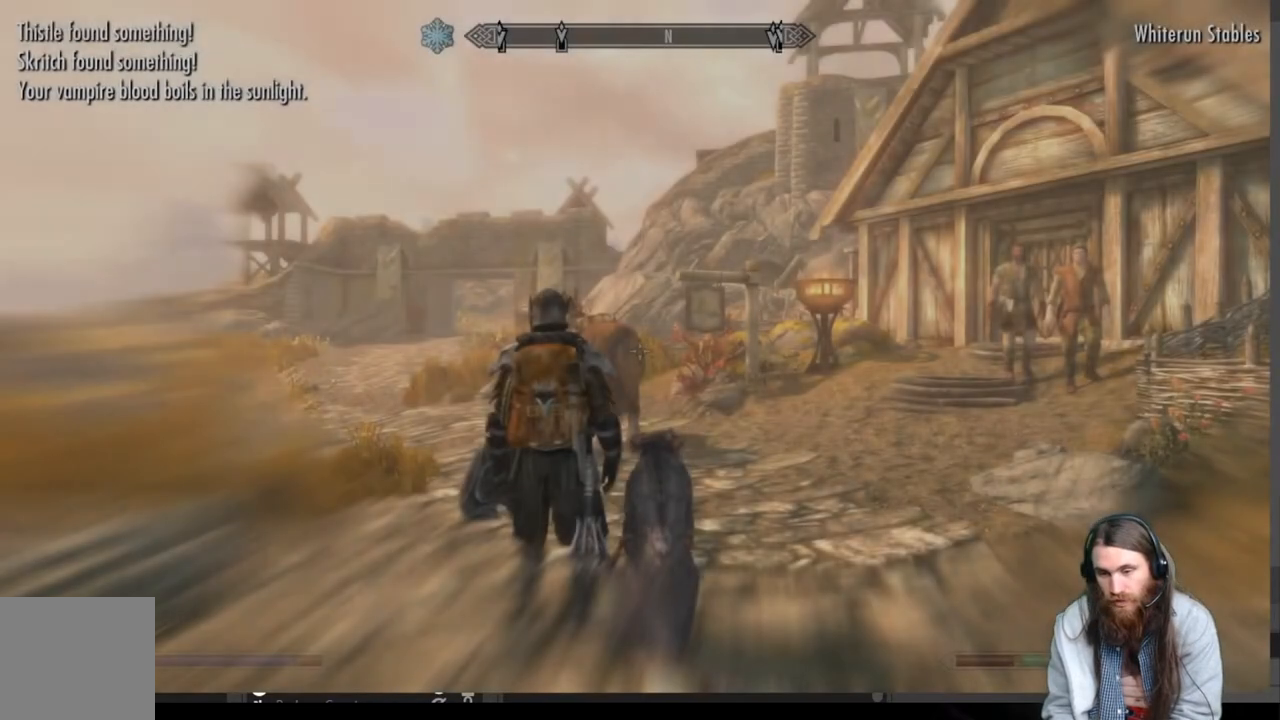
{"buttons": [], "left_stick": "center", "right_stick": "center", "events": [[117, "START", "down"], [317, "START", "up"]]}
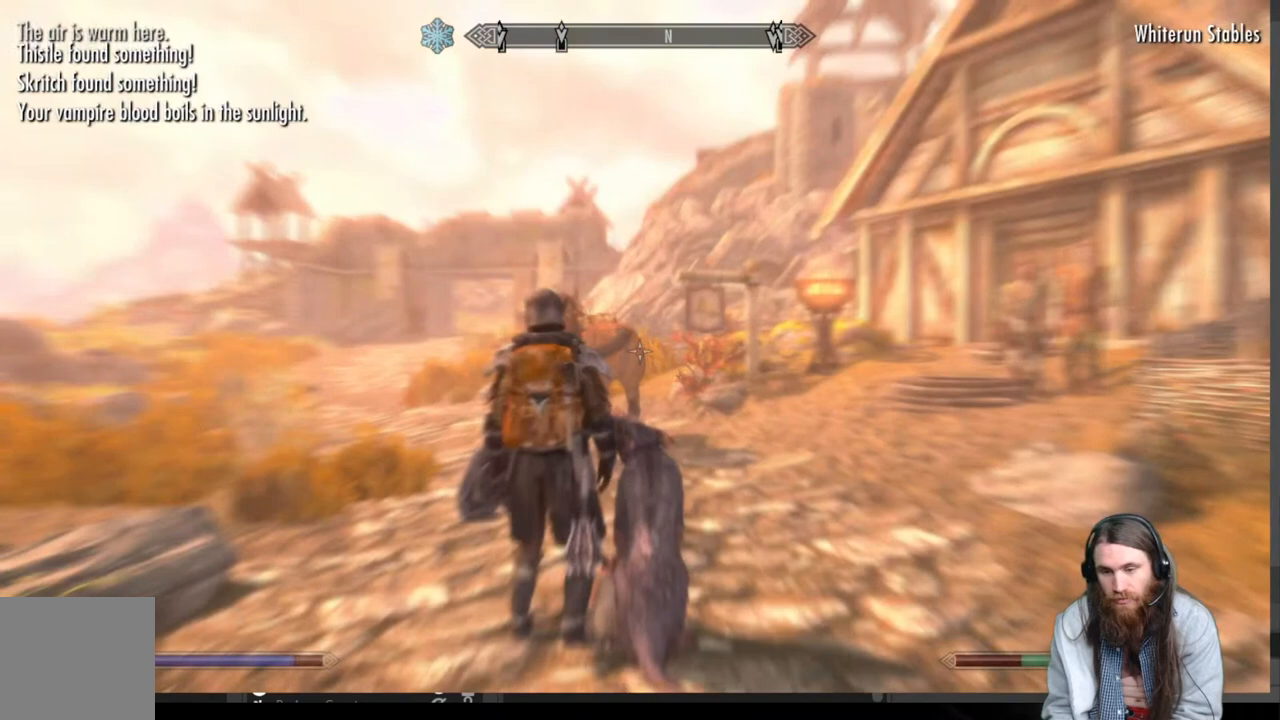
{"buttons": [], "left_stick": "center", "right_stick": "center", "events": [[217, "START", "down"], [400, "START", "up"]]}
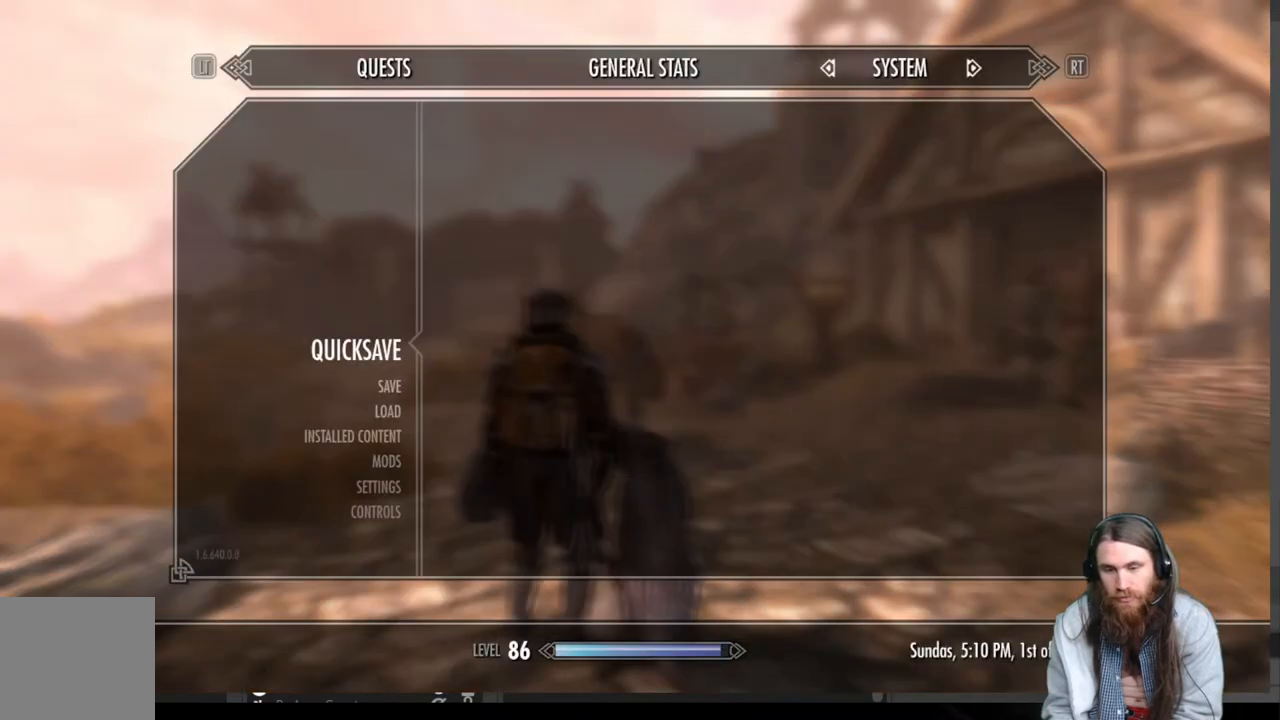
{"buttons": ["A"], "left_stick": "center", "right_stick": "center", "events": [[83, "DPAD_DOWN", "down"], [200, "DPAD_DOWN", "up"], [267, "DPAD_DOWN", "down"], [383, "DPAD_DOWN", "up"], [483, "A", "down"]]}
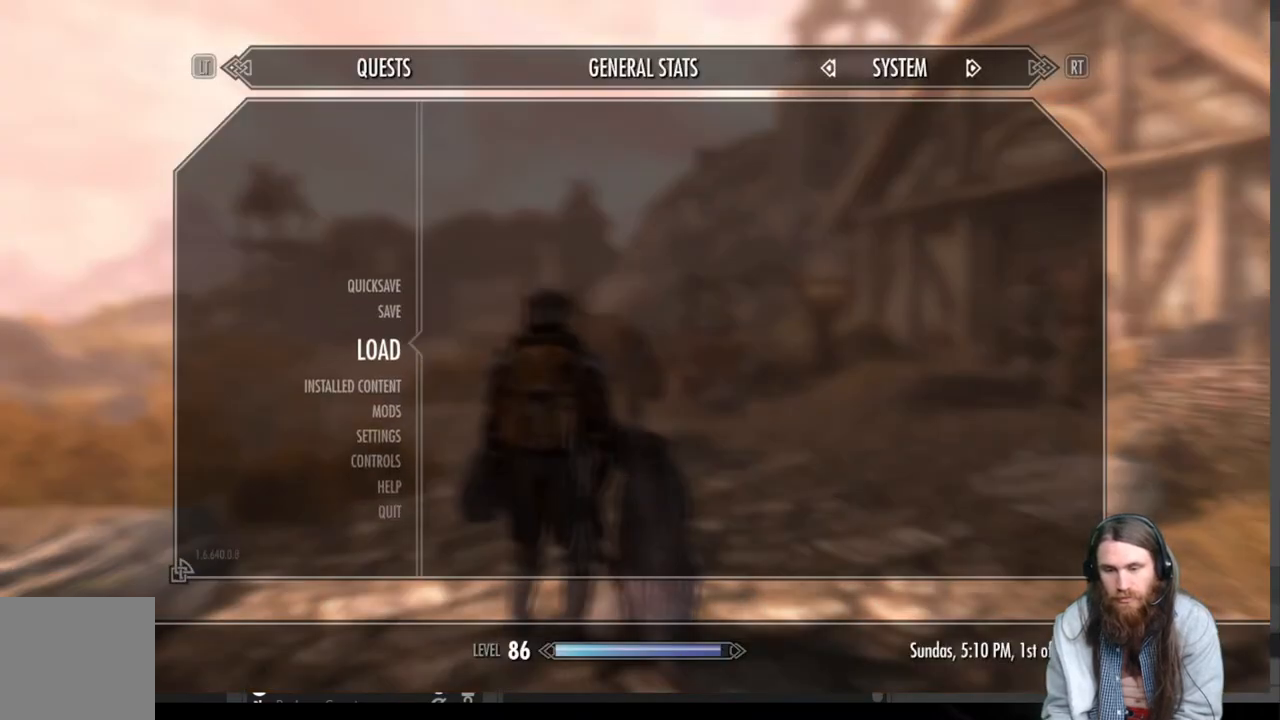
{"buttons": [], "left_stick": "center", "right_stick": "center", "events": [[133, "A", "up"]]}
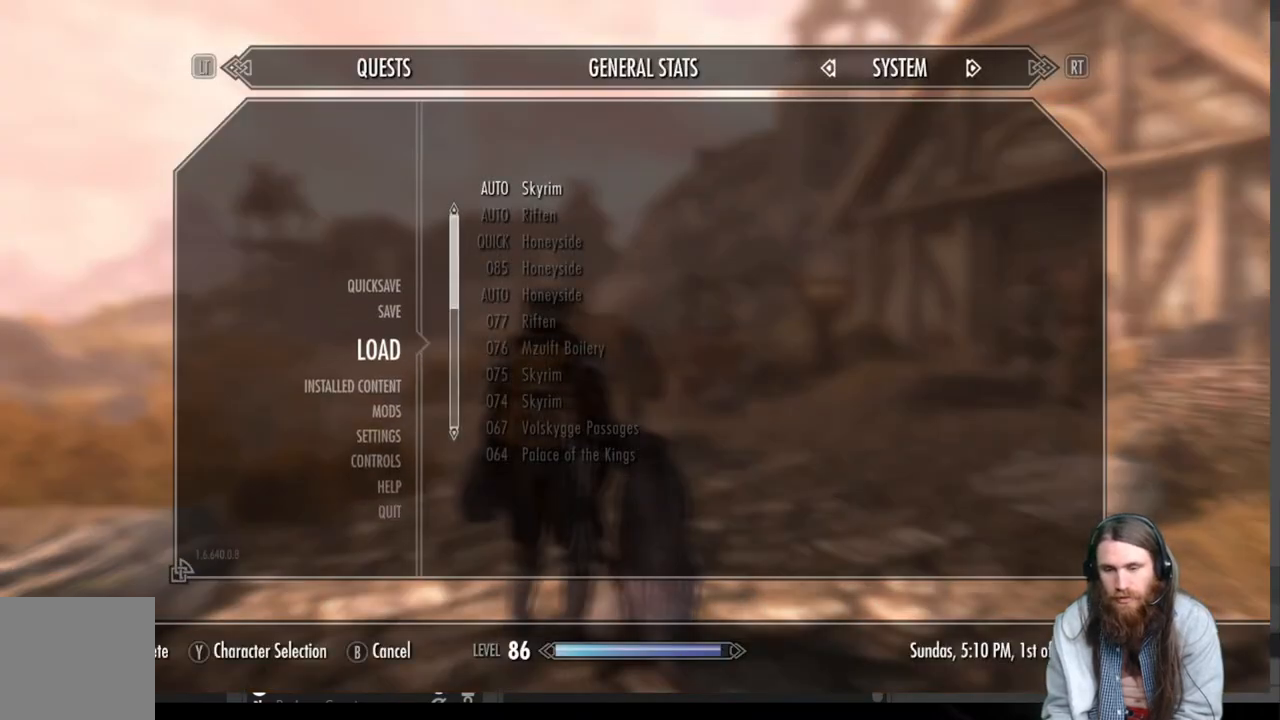
{"buttons": [], "left_stick": "center", "right_stick": "center", "events": [[117, "DPAD_DOWN", "down"], [250, "DPAD_DOWN", "up"]]}
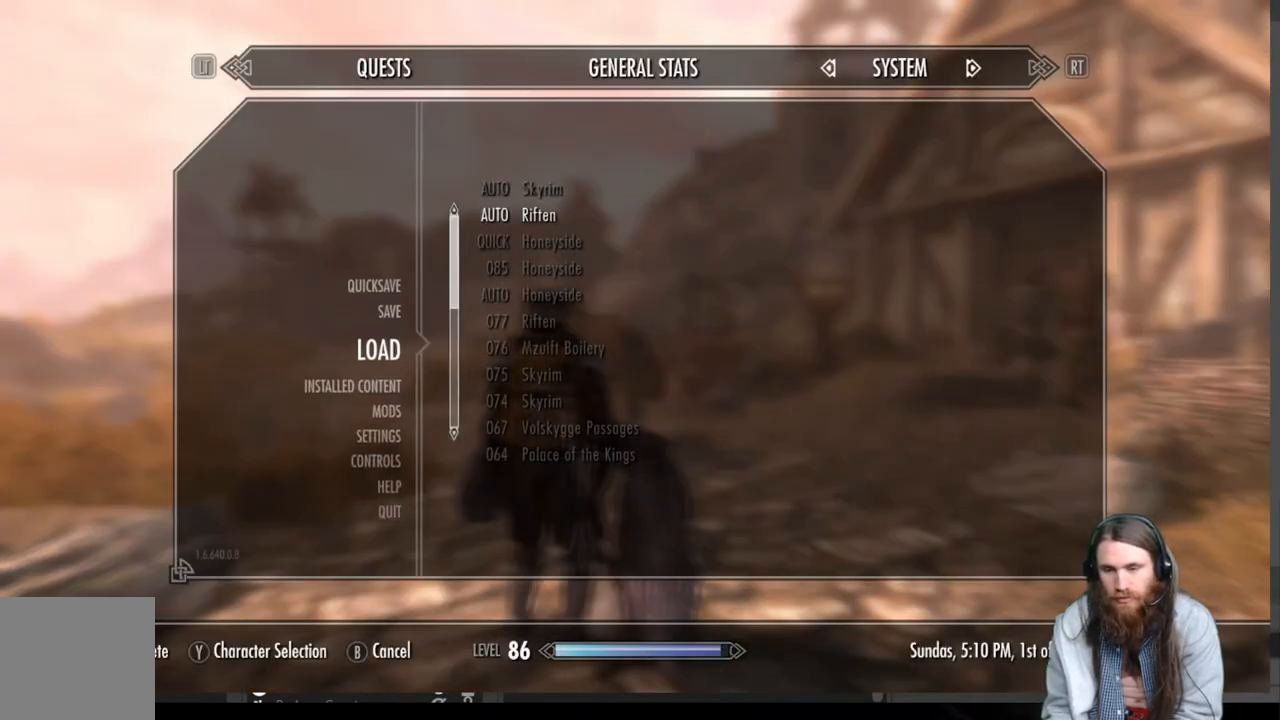
{"buttons": [], "left_stick": "center", "right_stick": "center", "events": [[283, "DPAD_UP", "down"], [367, "DPAD_UP", "up"]]}
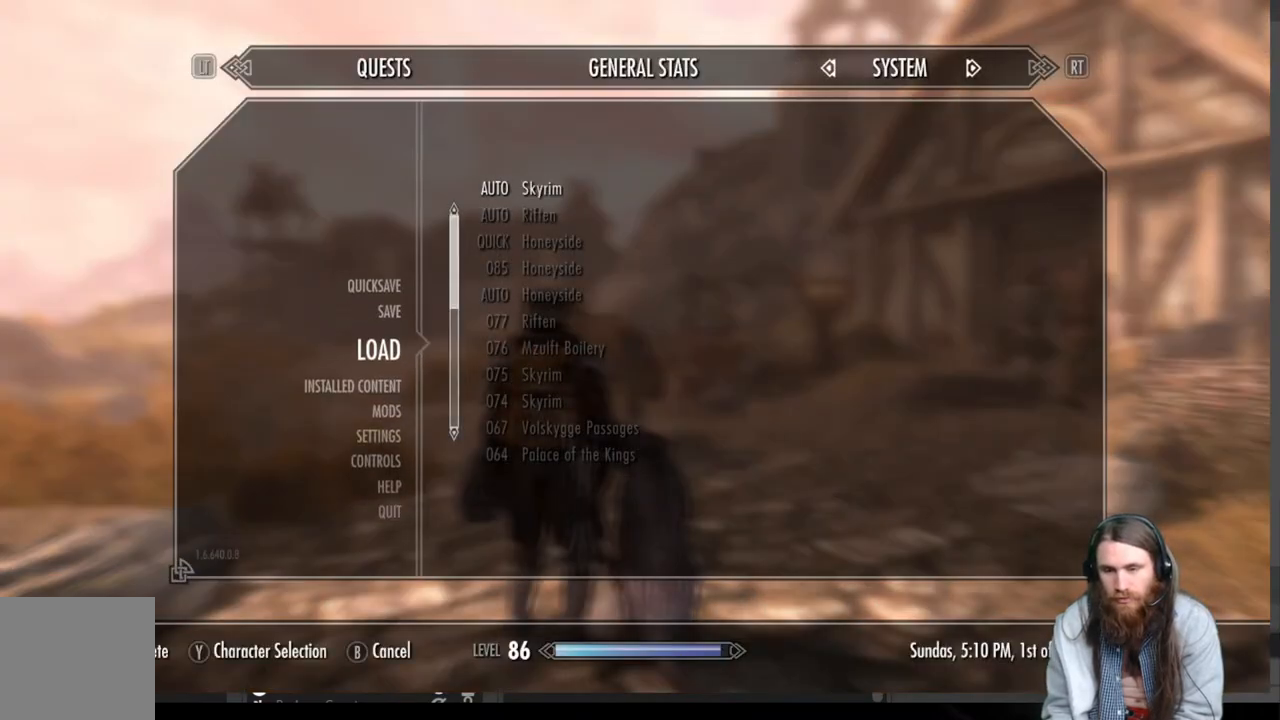
{"buttons": ["DPAD_UP"], "left_stick": "center", "right_stick": "center", "events": [[50, "DPAD_DOWN", "down"], [167, "DPAD_DOWN", "up"], [400, "DPAD_UP", "down"]]}
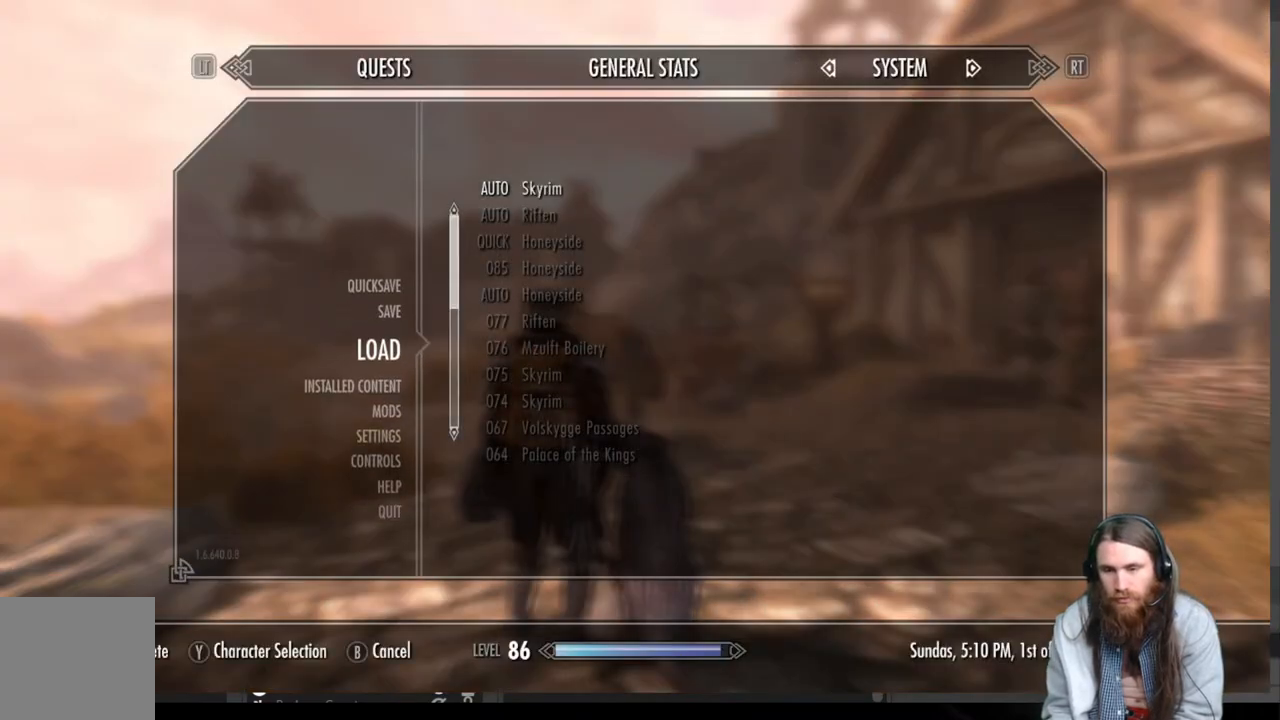
{"buttons": [], "left_stick": "center", "right_stick": "center", "events": [[17, "DPAD_UP", "up"]]}
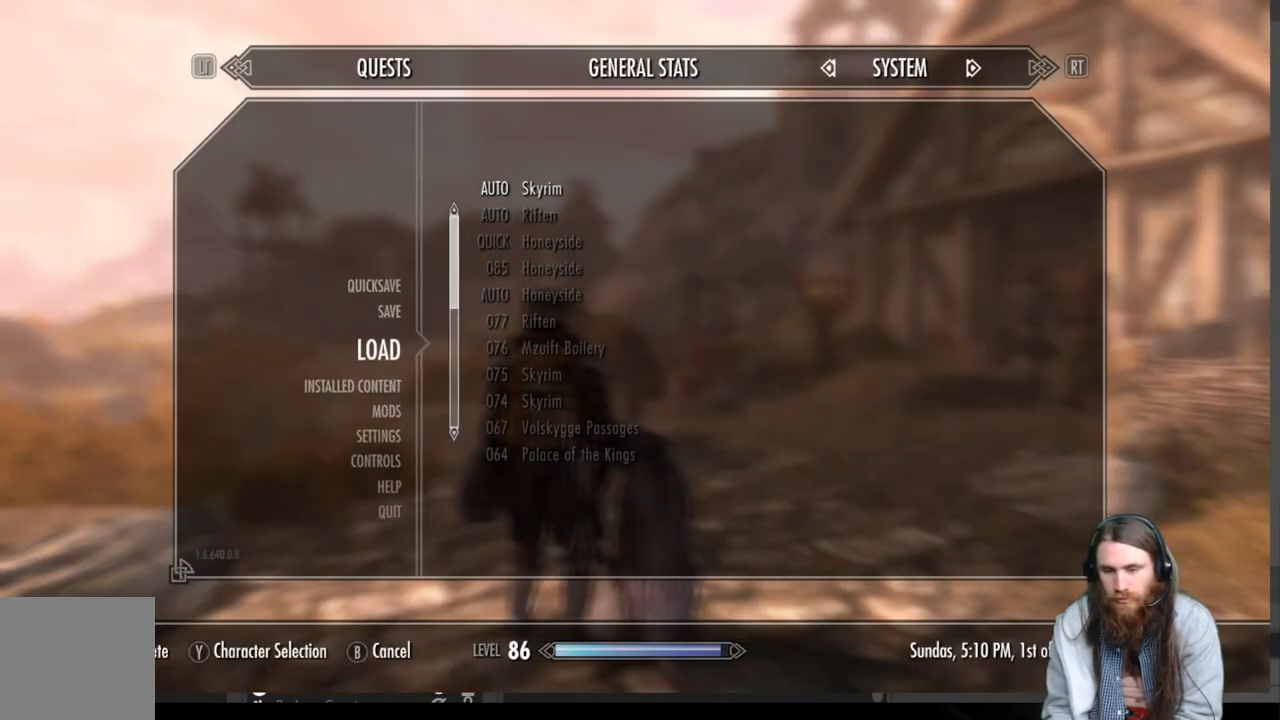
{"buttons": [], "left_stick": "center", "right_stick": "center", "events": []}
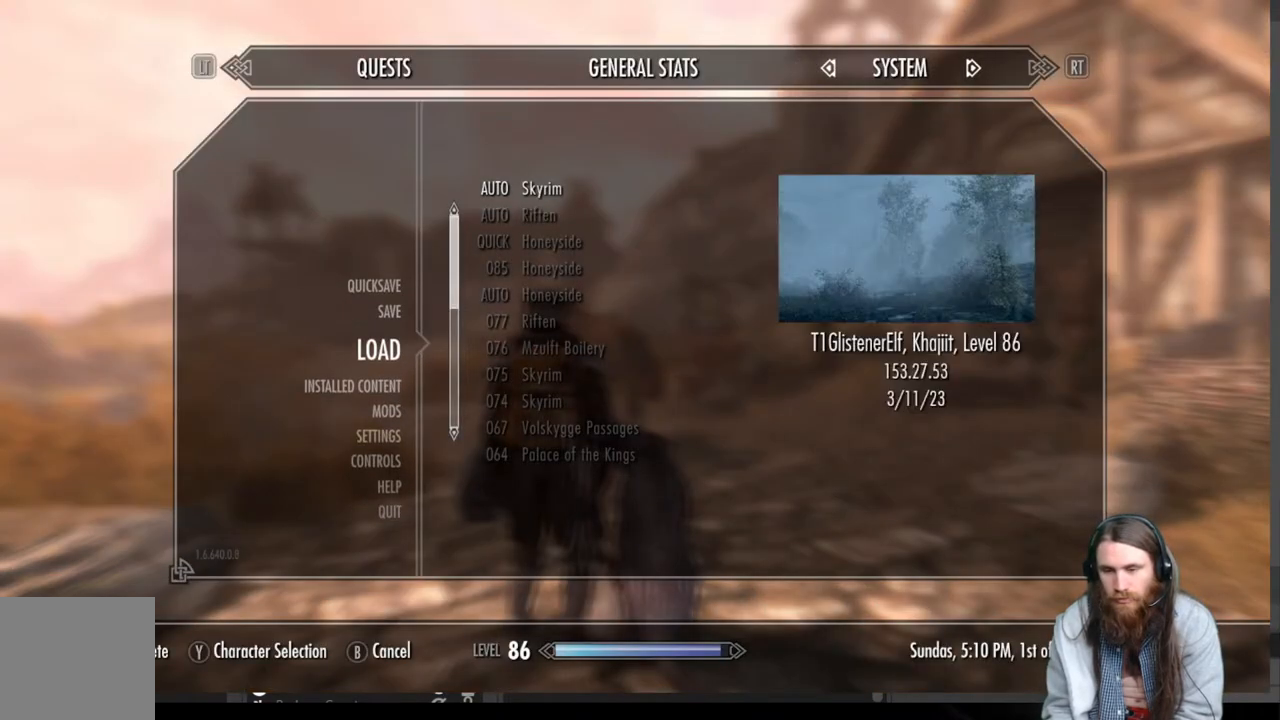
{"buttons": [], "left_stick": "center", "right_stick": "center", "events": [[317, "A", "down"], [467, "A", "up"]]}
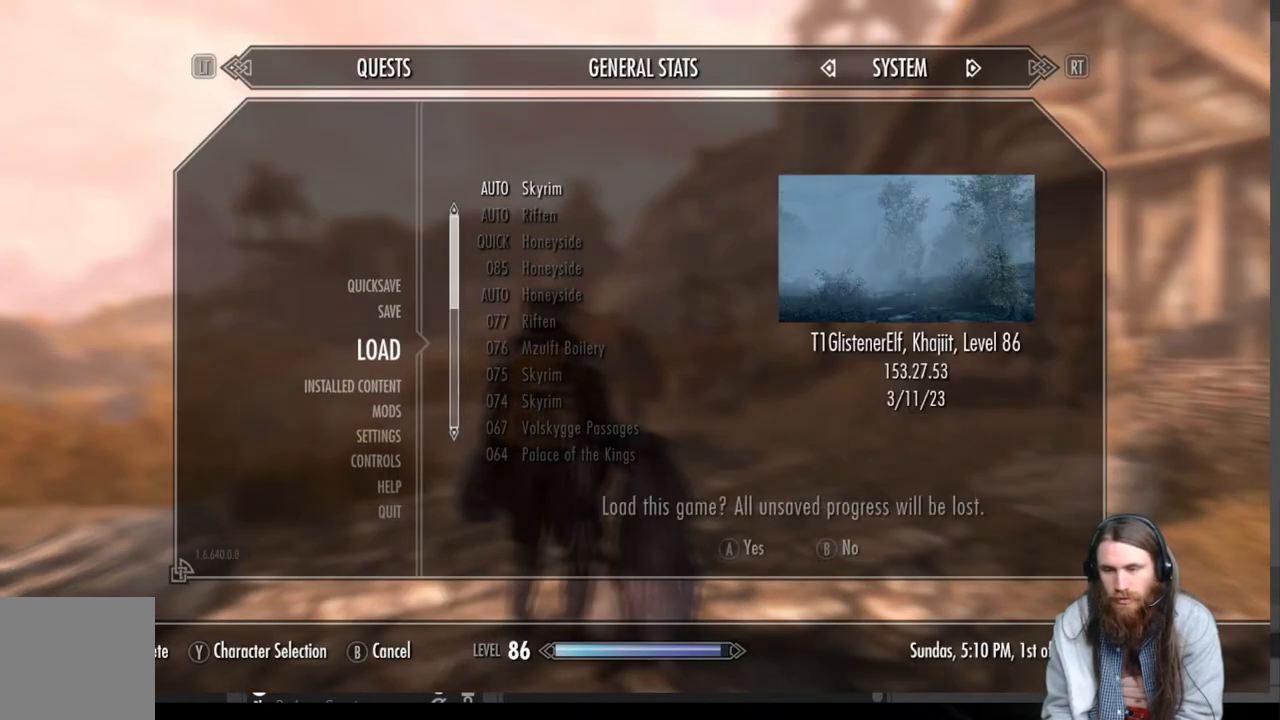
{"buttons": [], "left_stick": "center", "right_stick": "center", "events": [[217, "A", "down"], [333, "A", "up"]]}